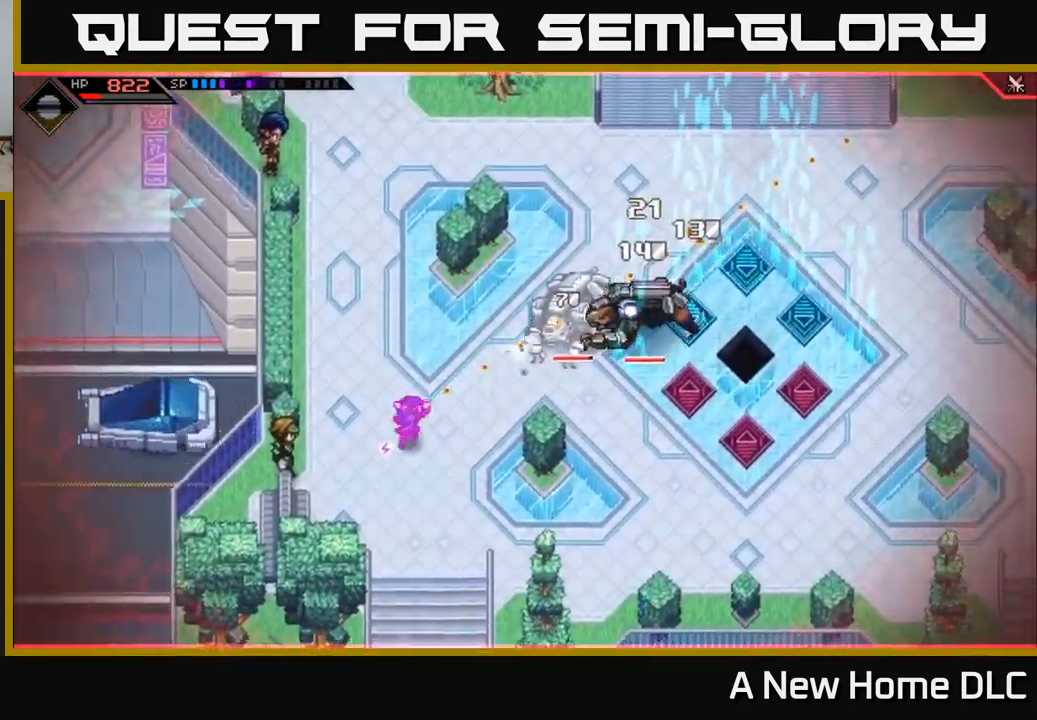
Gameplay with a controller (Xbox layout); each line is a JSON object with the inputs held at the frame after it. "events" lists button and stick changes between this image and that frame as [ms after this image, input, new state], when the widget could be followed in between.
{"buttons": ["R1"], "left_stick": "center", "right_stick": "up-right", "events": []}
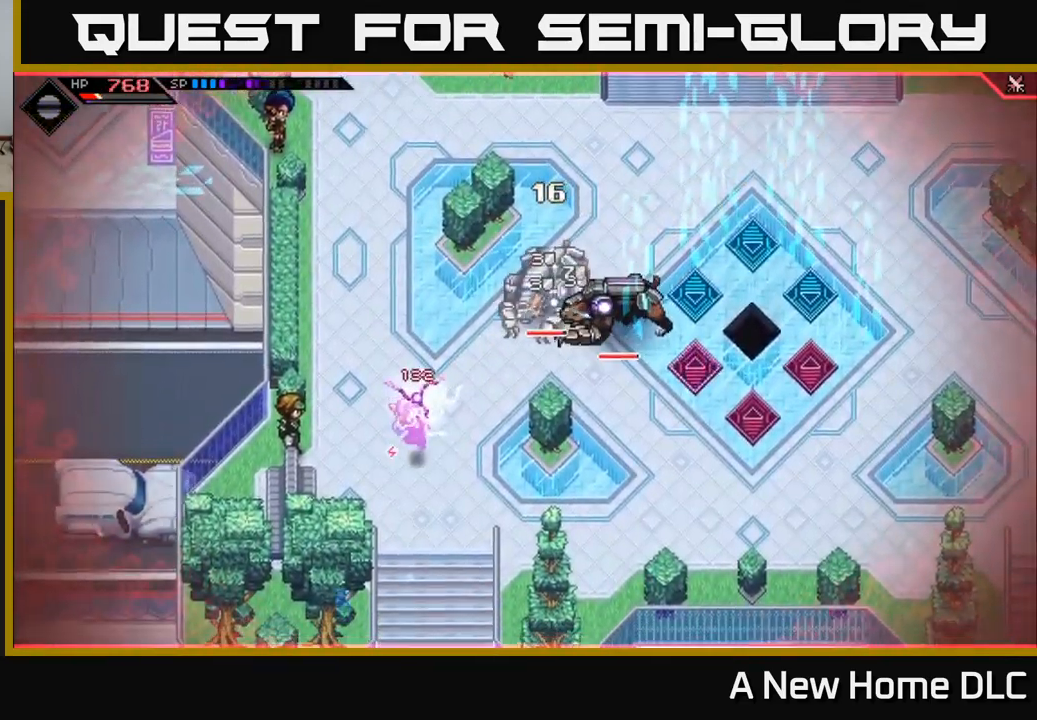
{"buttons": [], "left_stick": "right", "right_stick": "center", "events": [[83, "R1", "up"], [100, "left_stick", "right"], [117, "right_stick", "center"]]}
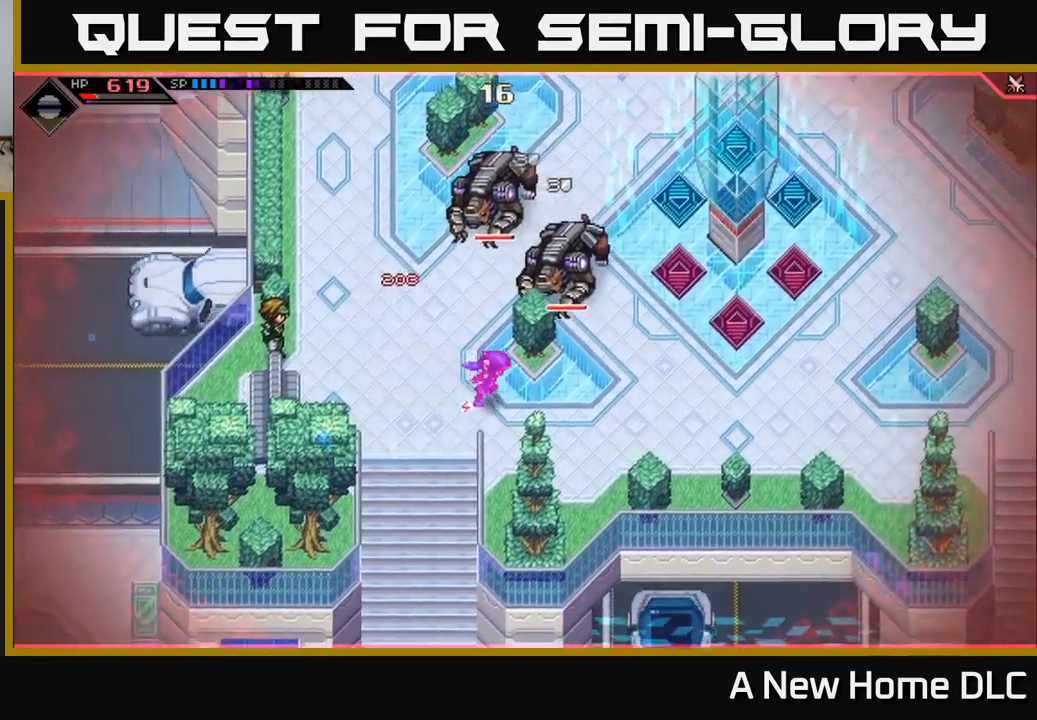
{"buttons": [], "left_stick": "right", "right_stick": "center", "events": [[267, "left_stick", "down-right"], [434, "left_stick", "right"]]}
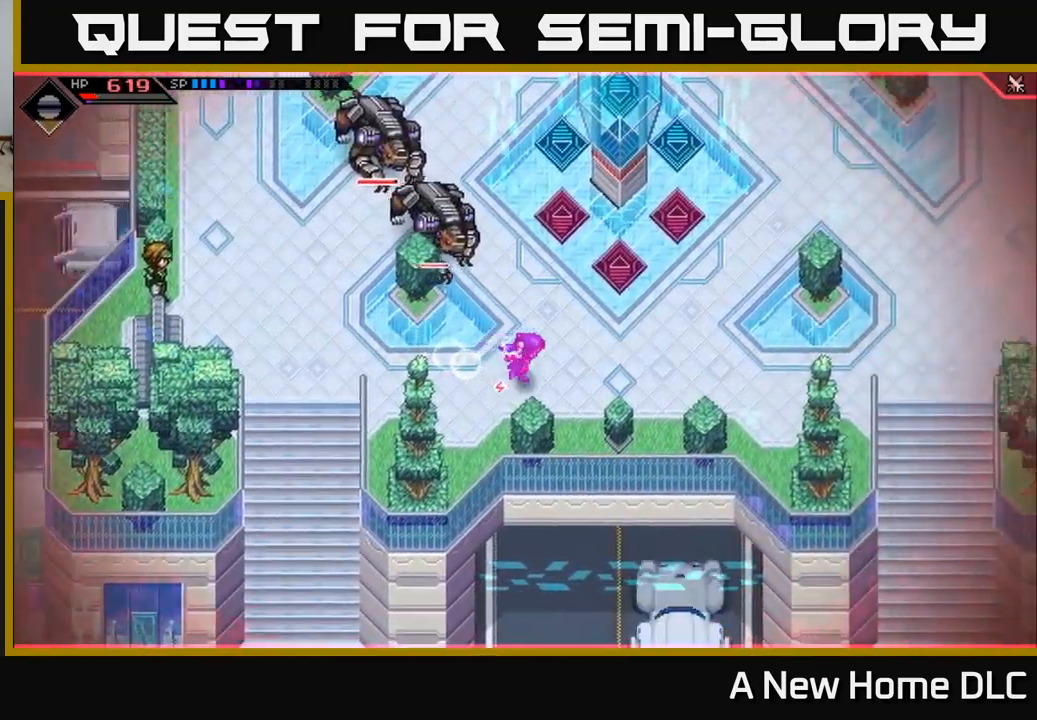
{"buttons": [], "left_stick": "right", "right_stick": "center", "events": [[84, "DPAD_LEFT", "down"], [167, "DPAD_LEFT", "up"]]}
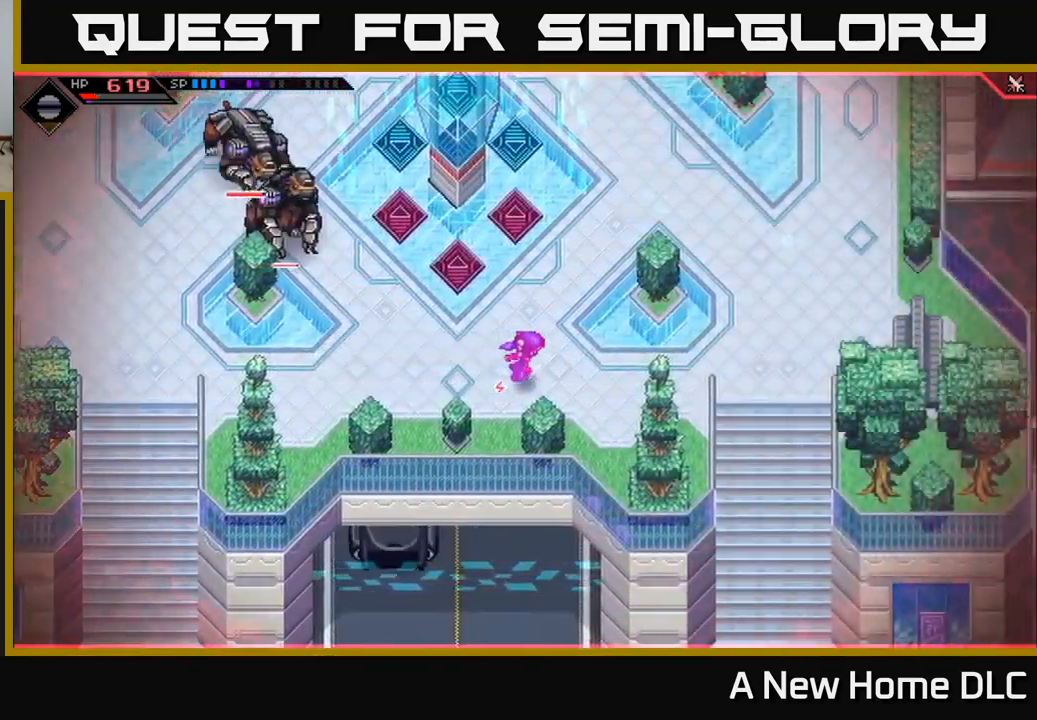
{"buttons": [], "left_stick": "up-right", "right_stick": "center", "events": [[134, "left_stick", "up-right"], [284, "left_stick", "up"], [300, "L1", "down"], [367, "L1", "up"], [500, "left_stick", "up-right"]]}
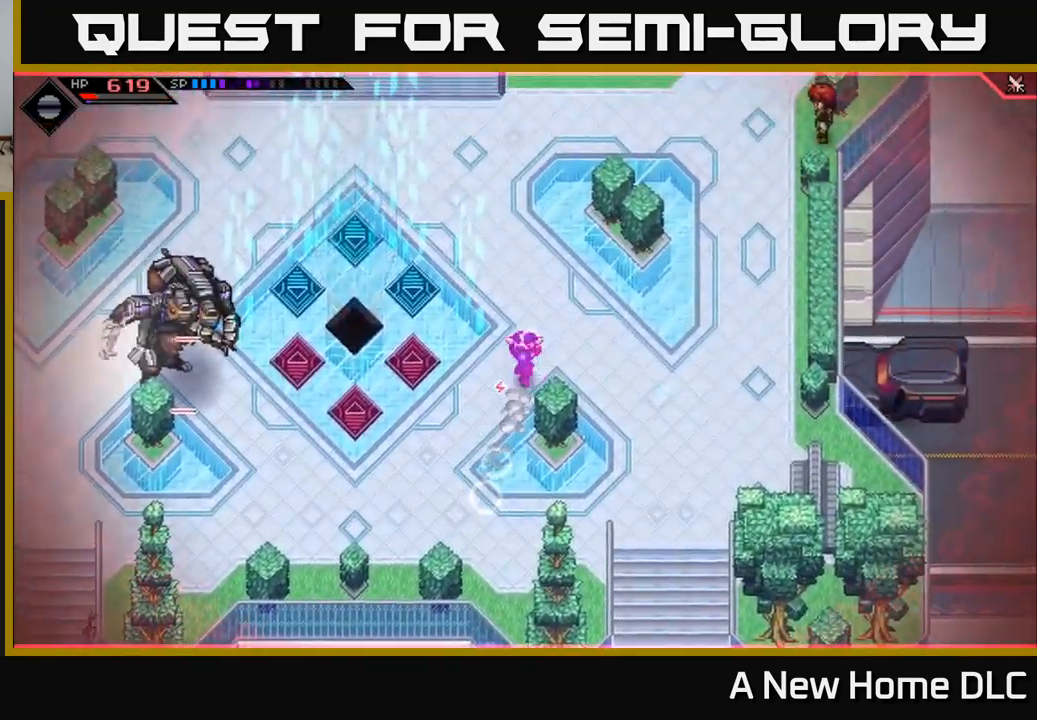
{"buttons": [], "left_stick": "right", "right_stick": "center", "events": [[100, "L1", "down"], [217, "DPAD_LEFT", "down"], [217, "left_stick", "right"], [234, "L1", "up"], [317, "DPAD_LEFT", "up"]]}
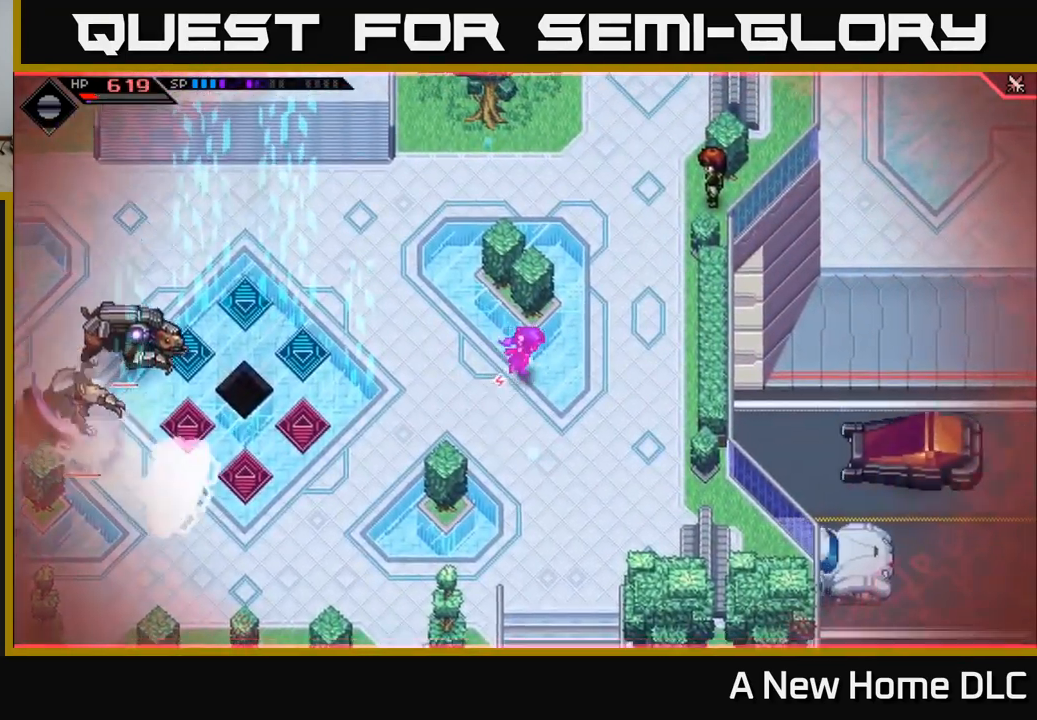
{"buttons": ["L1"], "left_stick": "up", "right_stick": "center", "events": [[50, "DPAD_LEFT", "down"], [84, "left_stick", "down-right"], [134, "DPAD_LEFT", "up"], [434, "left_stick", "up-right"], [484, "L1", "down"], [484, "left_stick", "up"]]}
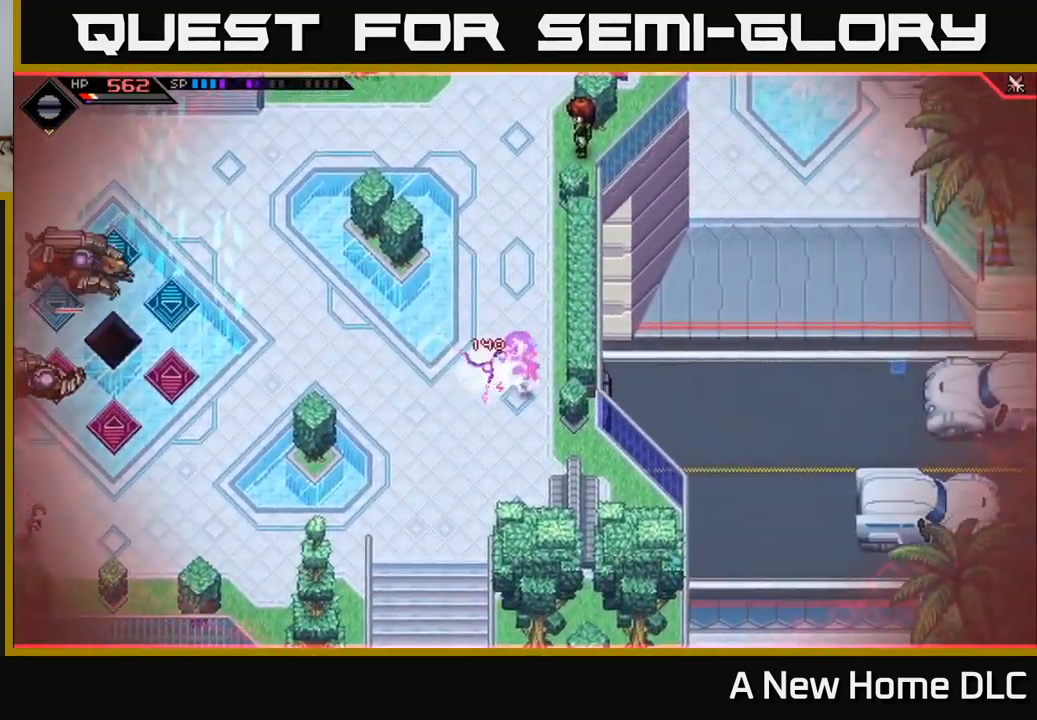
{"buttons": ["DPAD_LEFT"], "left_stick": "up-left", "right_stick": "center", "events": [[100, "L1", "up"], [250, "left_stick", "up-left"], [467, "DPAD_LEFT", "down"]]}
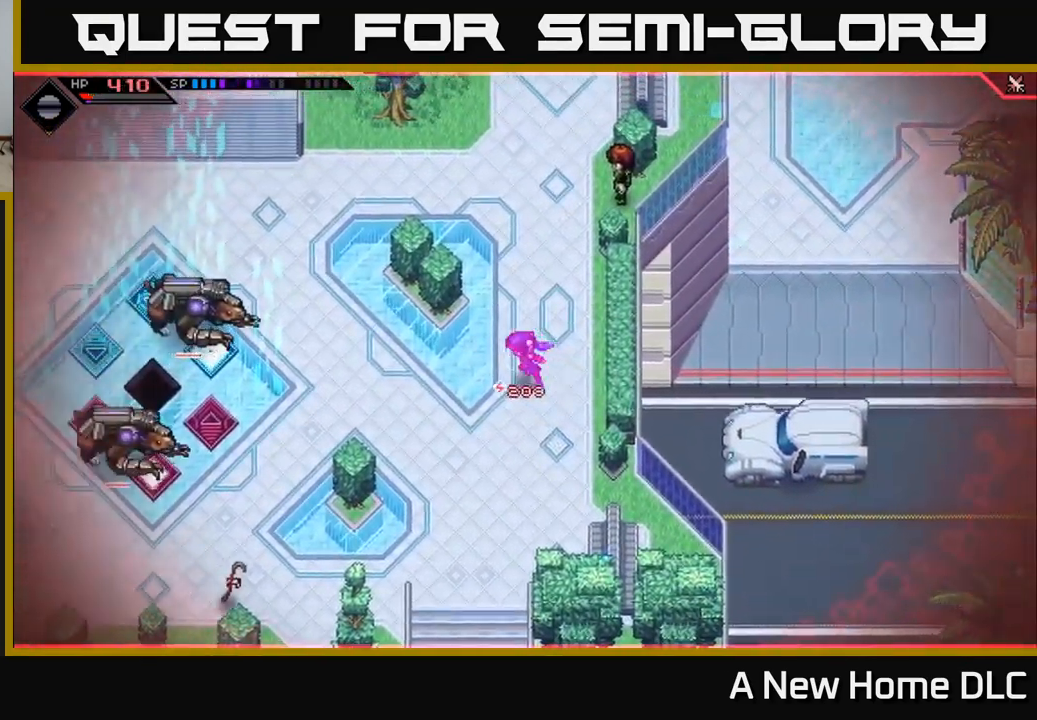
{"buttons": [], "left_stick": "up", "right_stick": "center", "events": [[50, "left_stick", "center"], [67, "DPAD_LEFT", "up"], [134, "left_stick", "up"], [317, "DPAD_LEFT", "down"], [417, "DPAD_LEFT", "up"]]}
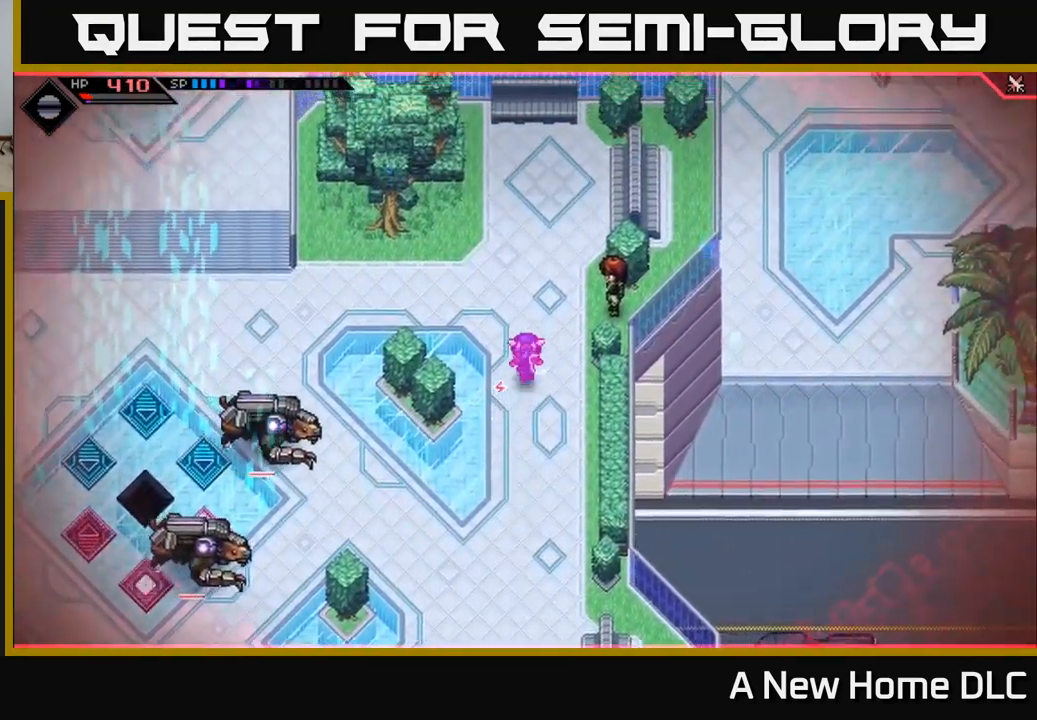
{"buttons": [], "left_stick": "left", "right_stick": "center", "events": [[50, "left_stick", "up-left"], [117, "DPAD_LEFT", "down"], [217, "DPAD_LEFT", "up"], [234, "left_stick", "left"], [417, "DPAD_LEFT", "down"], [500, "DPAD_LEFT", "up"]]}
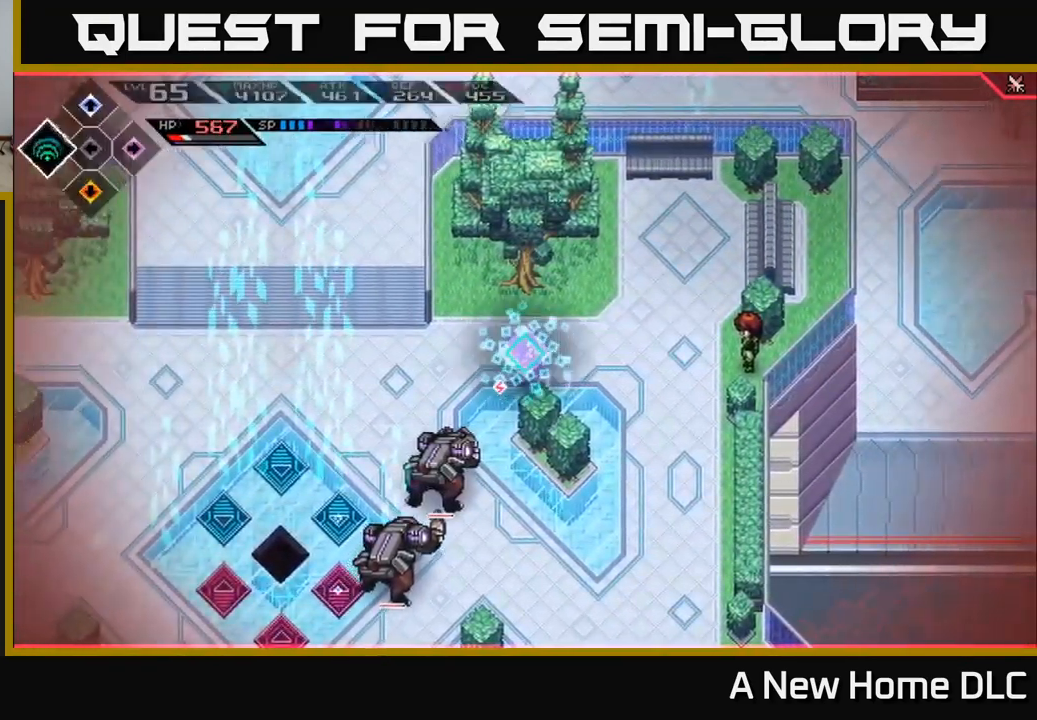
{"buttons": [], "left_stick": "left", "right_stick": "center", "events": []}
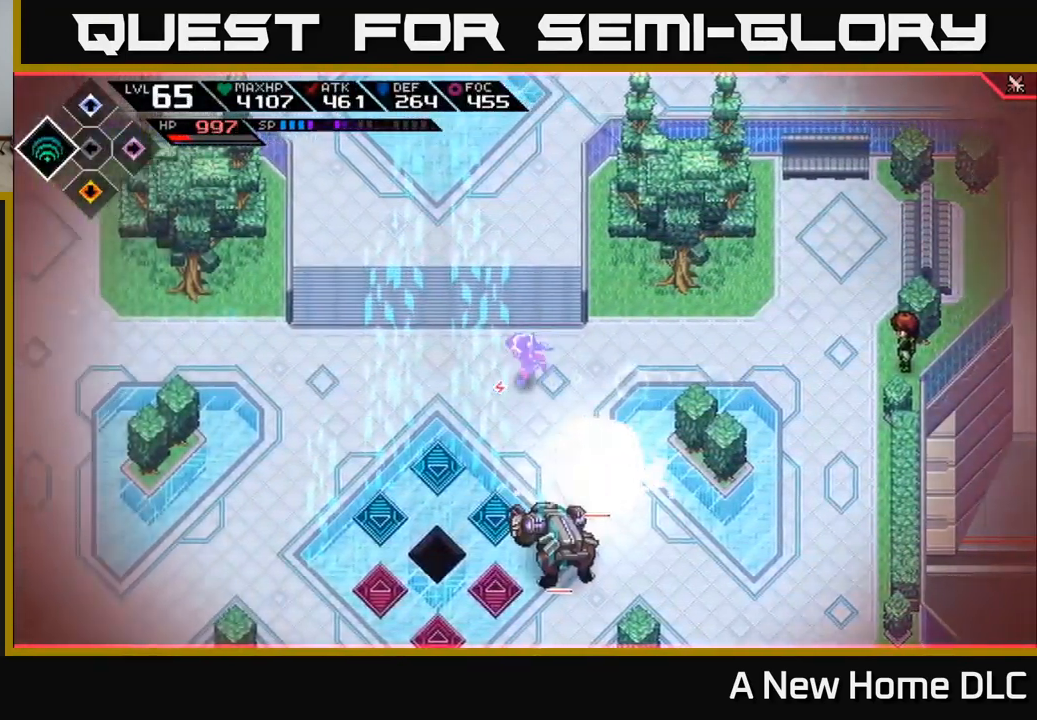
{"buttons": [], "left_stick": "down-left", "right_stick": "center", "events": [[301, "left_stick", "down-left"], [317, "L1", "down"], [451, "L1", "up"]]}
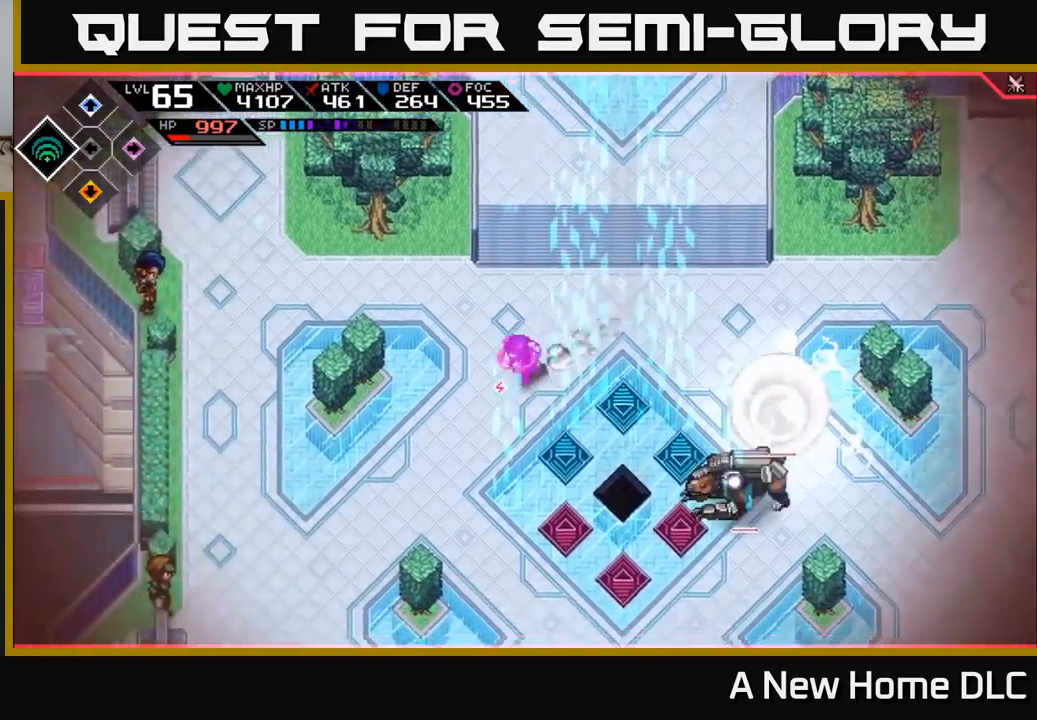
{"buttons": [], "left_stick": "down", "right_stick": "center", "events": [[100, "L1", "down"], [200, "L1", "up"], [233, "left_stick", "down"], [333, "L1", "down"], [433, "L1", "up"]]}
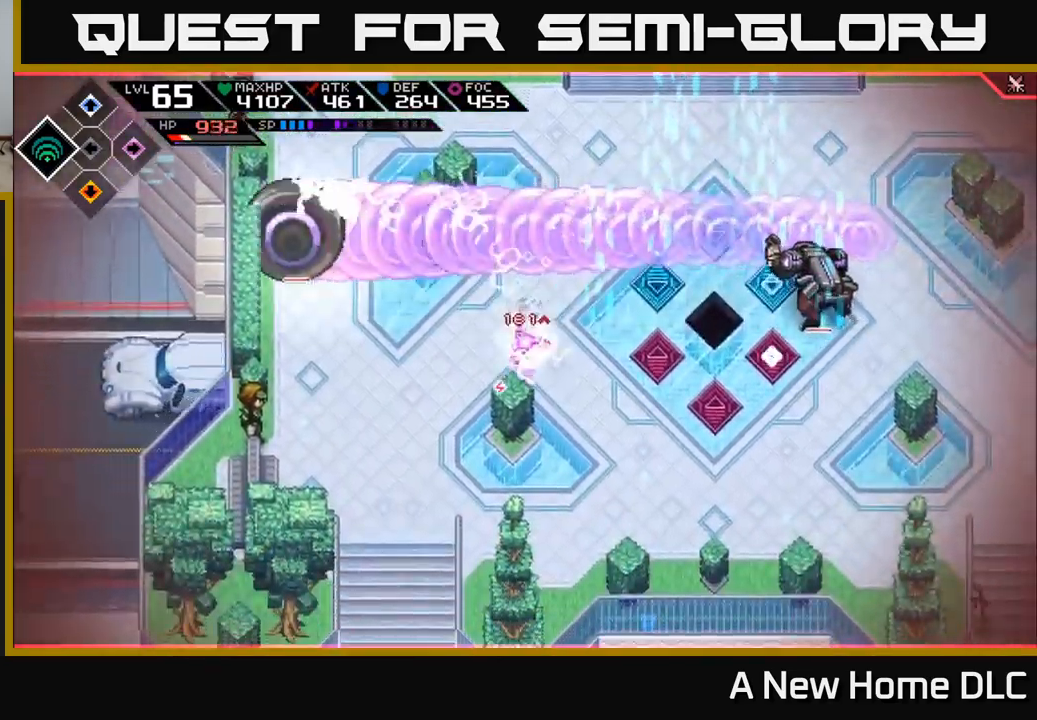
{"buttons": [], "left_stick": "down-right", "right_stick": "center"}
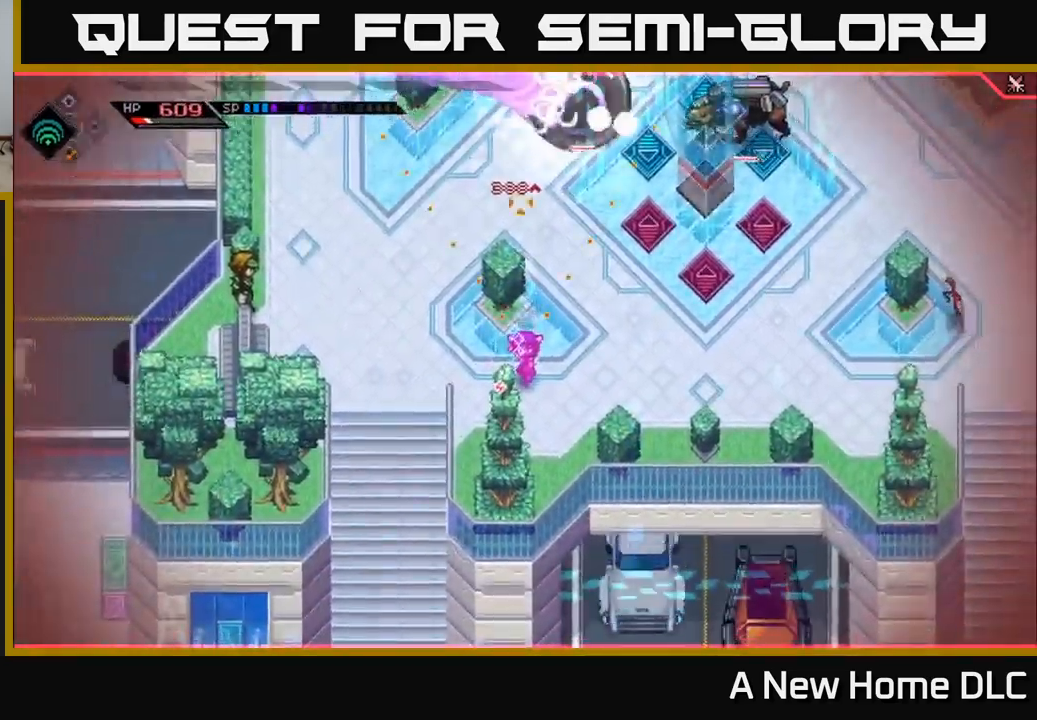
{"buttons": [], "left_stick": "center", "right_stick": "up-right", "events": [[17, "right_stick", "up"], [50, "left_stick", "right"], [100, "R2", "down"], [217, "left_stick", "center"], [233, "R2", "up"], [233, "right_stick", "up-right"]]}
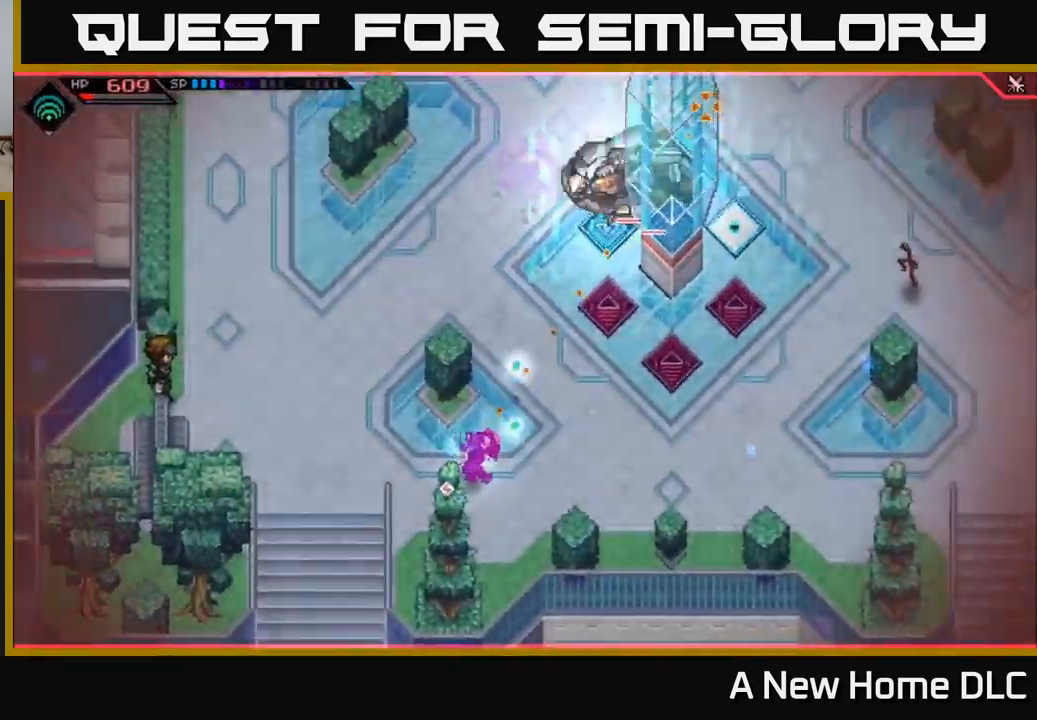
{"buttons": [], "left_stick": "center", "right_stick": "up-right", "events": []}
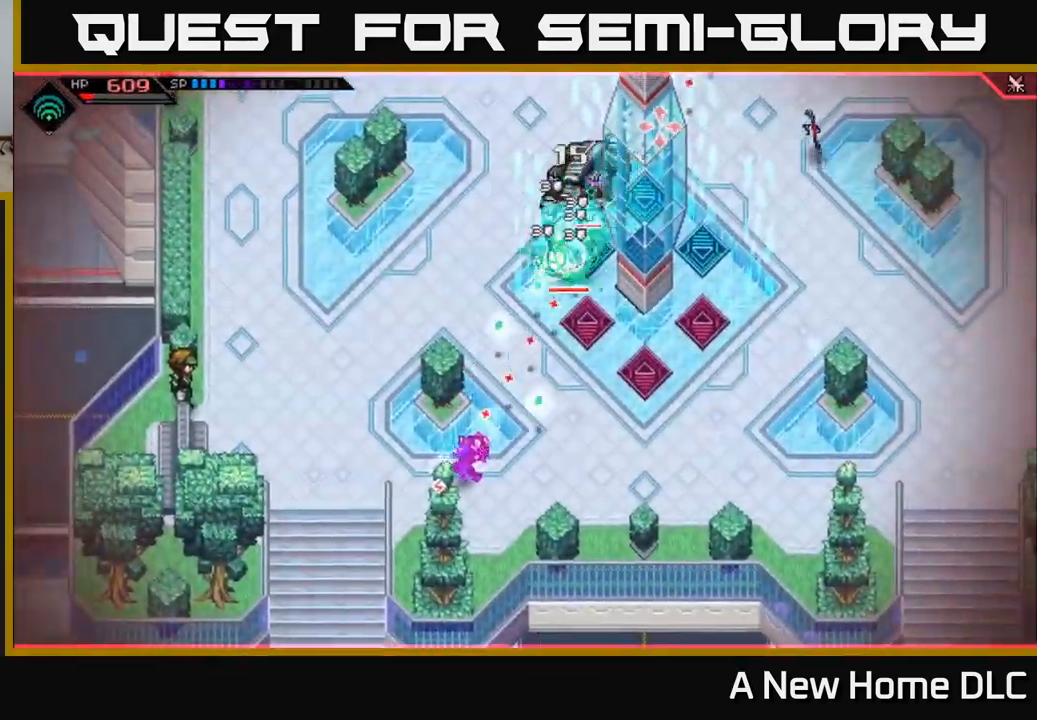
{"buttons": [], "left_stick": "right", "right_stick": "up-right", "events": [[450, "left_stick", "right"]]}
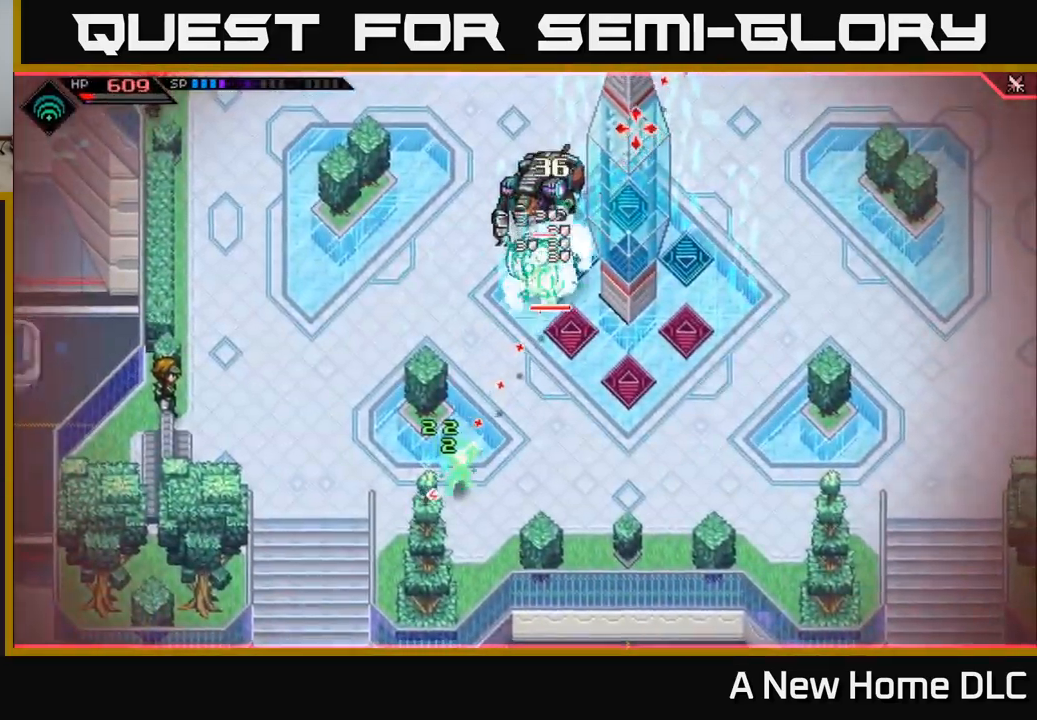
{"buttons": [], "left_stick": "center", "right_stick": "up", "events": [[83, "L1", "down"], [117, "right_stick", "up"], [200, "L1", "up"], [267, "left_stick", "center"], [350, "R2", "down"], [450, "R2", "up"]]}
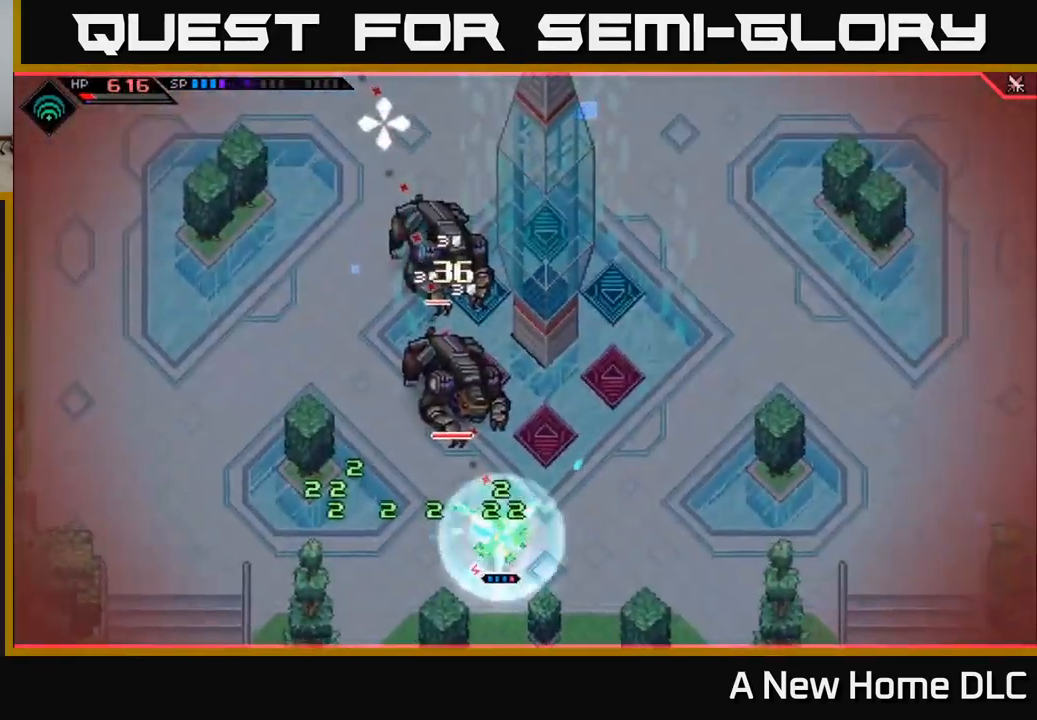
{"buttons": [], "left_stick": "down-right", "right_stick": "up", "events": [[200, "left_stick", "right"], [283, "left_stick", "down-right"]]}
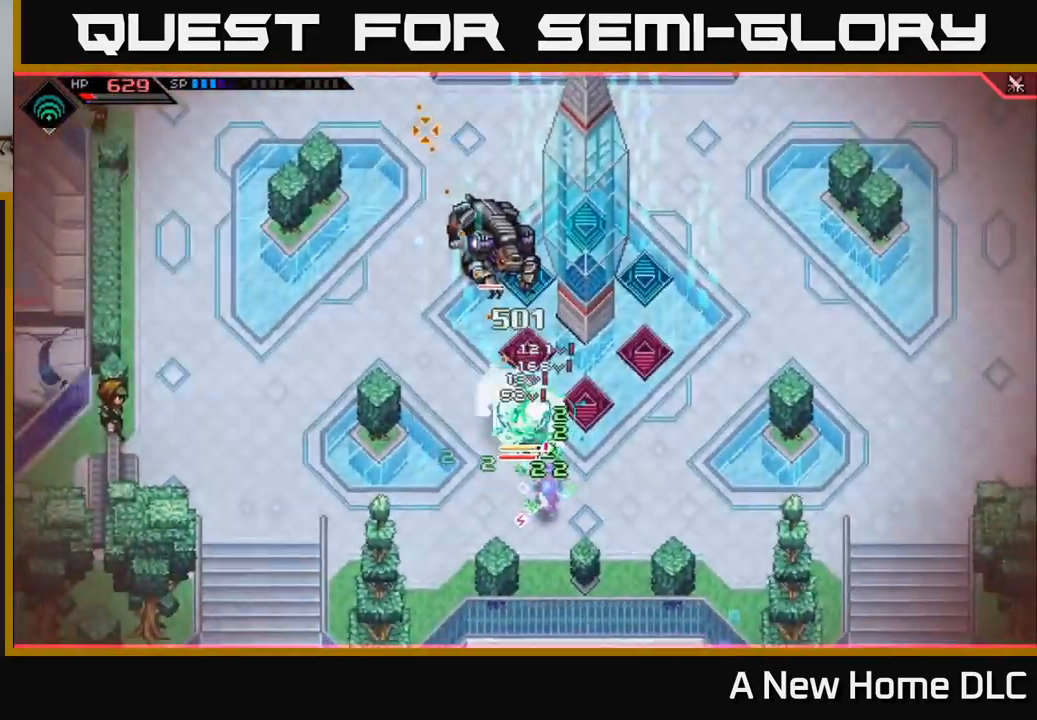
{"buttons": [], "left_stick": "up", "right_stick": "up", "events": [[300, "left_stick", "center"], [500, "left_stick", "up"]]}
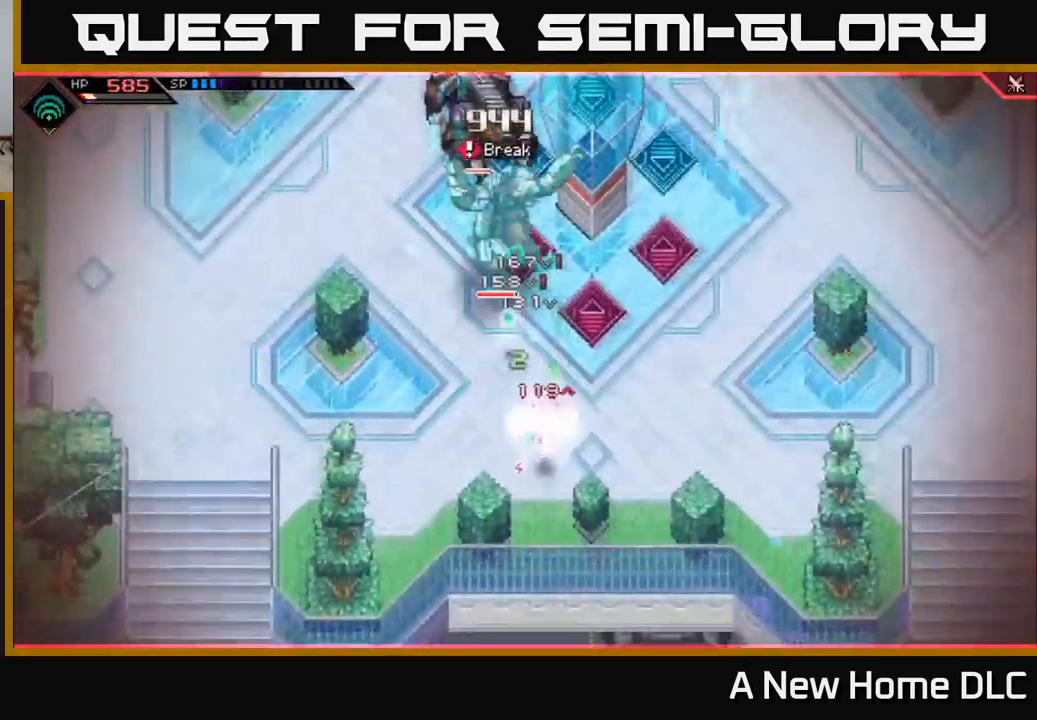
{"buttons": ["L1"], "left_stick": "up", "right_stick": "center", "events": [[50, "right_stick", "center"], [133, "X", "down"], [183, "X", "up"], [417, "L1", "down"]]}
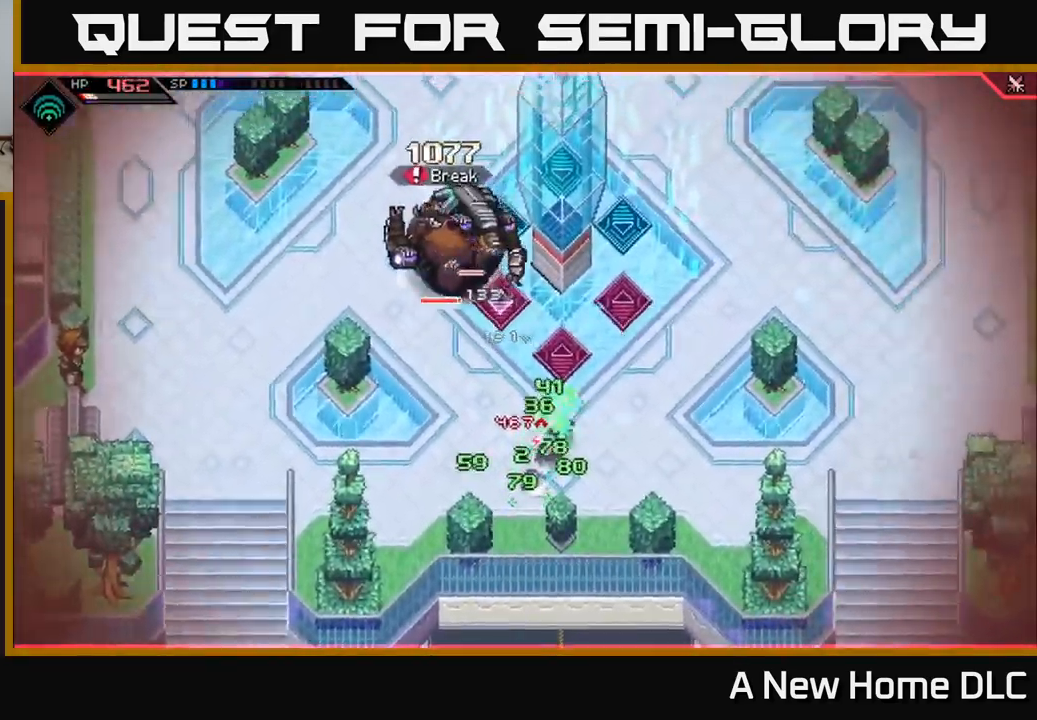
{"buttons": [], "left_stick": "center", "right_stick": "up-left", "events": [[17, "L1", "up"], [50, "right_stick", "up-left"], [67, "R2", "down"], [100, "left_stick", "center"], [217, "R2", "up"]]}
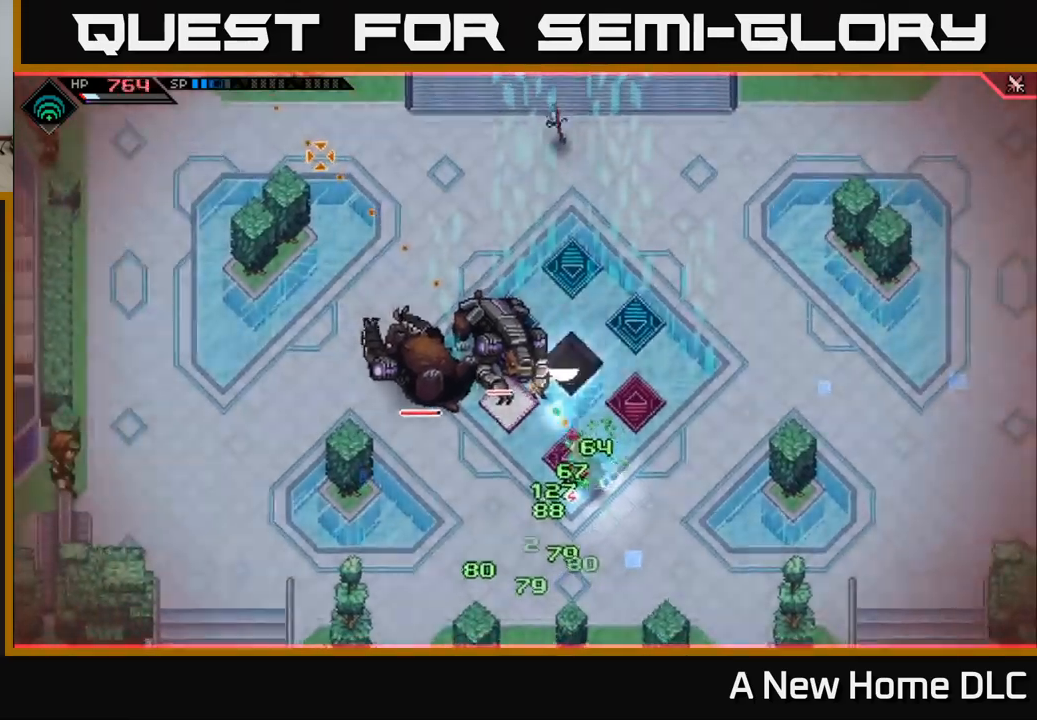
{"buttons": ["L1"], "left_stick": "up-left", "right_stick": "center", "events": [[367, "left_stick", "left"], [450, "L1", "down"], [467, "left_stick", "up-left"], [483, "right_stick", "center"]]}
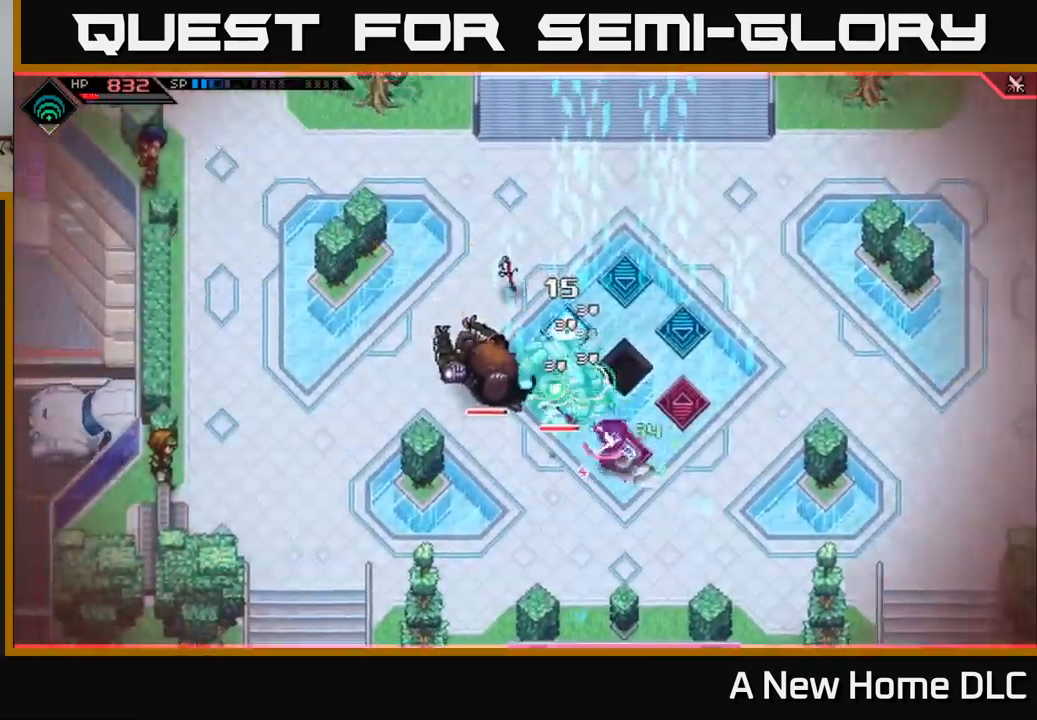
{"buttons": ["X"], "left_stick": "up-left", "right_stick": "center", "events": [[50, "L1", "up"], [100, "L1", "down"], [150, "X", "down"], [233, "L1", "up"], [250, "X", "up"], [300, "X", "down"], [400, "X", "up"], [467, "X", "down"]]}
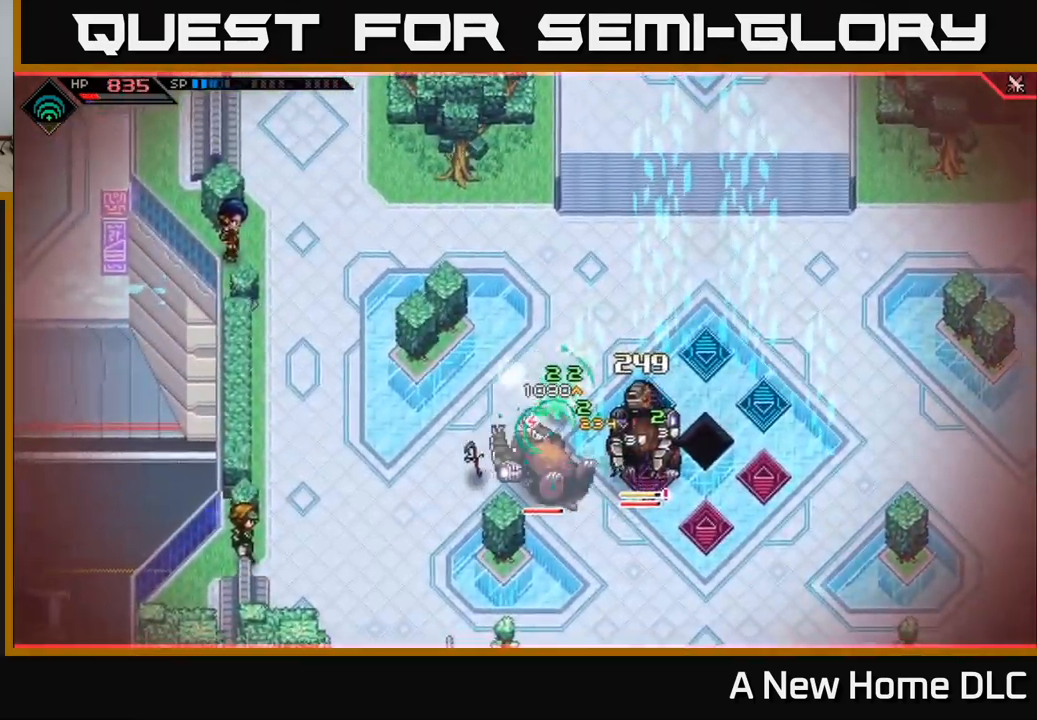
{"buttons": ["X"], "left_stick": "down", "right_stick": "center", "events": [[67, "X", "up"], [133, "X", "down"], [133, "left_stick", "down-left"], [217, "X", "up"], [317, "X", "down"], [333, "left_stick", "down"], [400, "X", "up"], [467, "X", "down"]]}
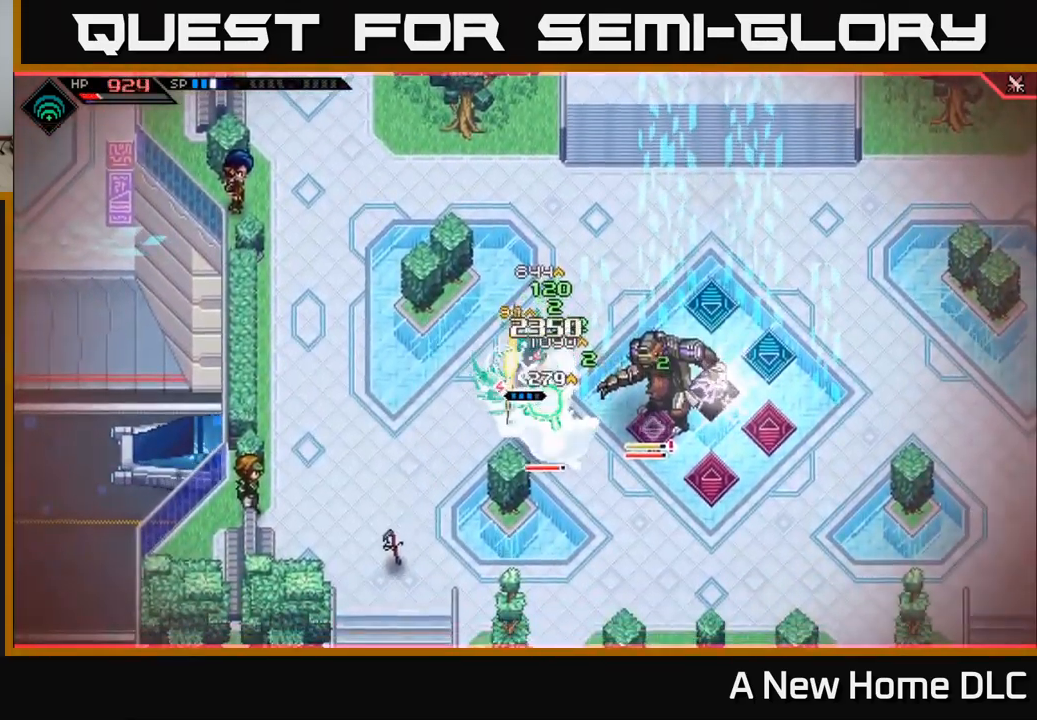
{"buttons": ["X", "L1"], "left_stick": "down-right", "right_stick": "center", "events": [[83, "X", "up"], [150, "X", "down"], [233, "L1", "down"], [250, "X", "up"], [333, "X", "down"], [367, "L1", "up"], [367, "left_stick", "down-right"], [400, "X", "up"], [433, "L1", "down"], [483, "X", "down"]]}
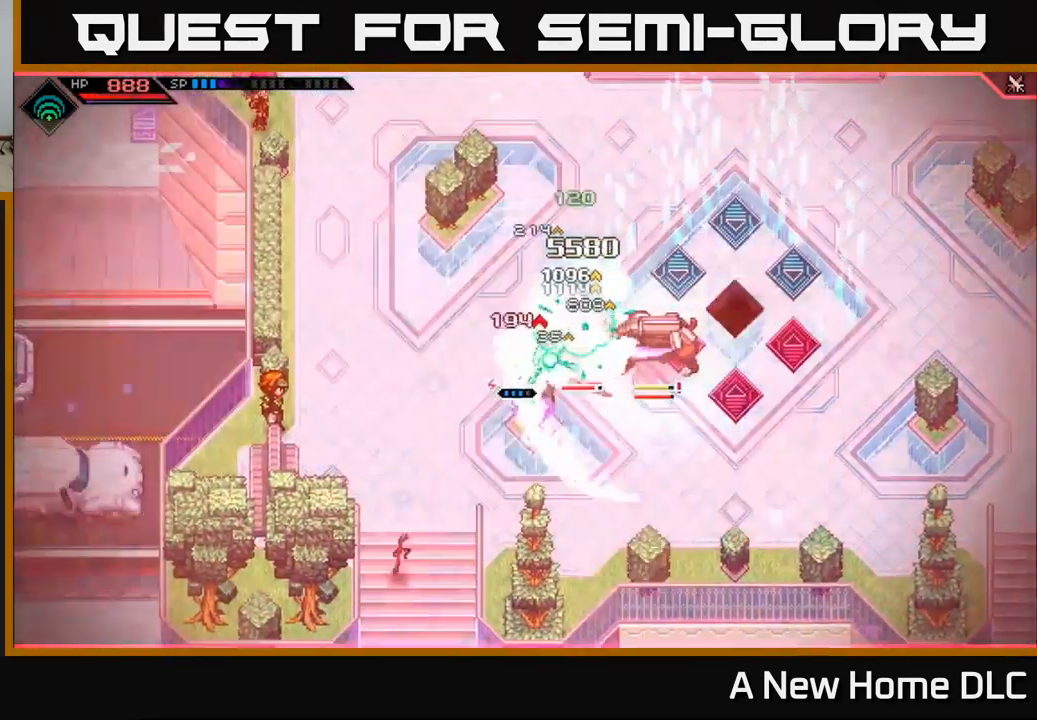
{"buttons": ["X"], "left_stick": "up-right", "right_stick": "center", "events": [[50, "L1", "up"], [83, "X", "up"], [133, "L1", "down"], [233, "L1", "up"], [383, "L1", "down"], [417, "left_stick", "up-right"], [450, "X", "down"], [483, "L1", "up"]]}
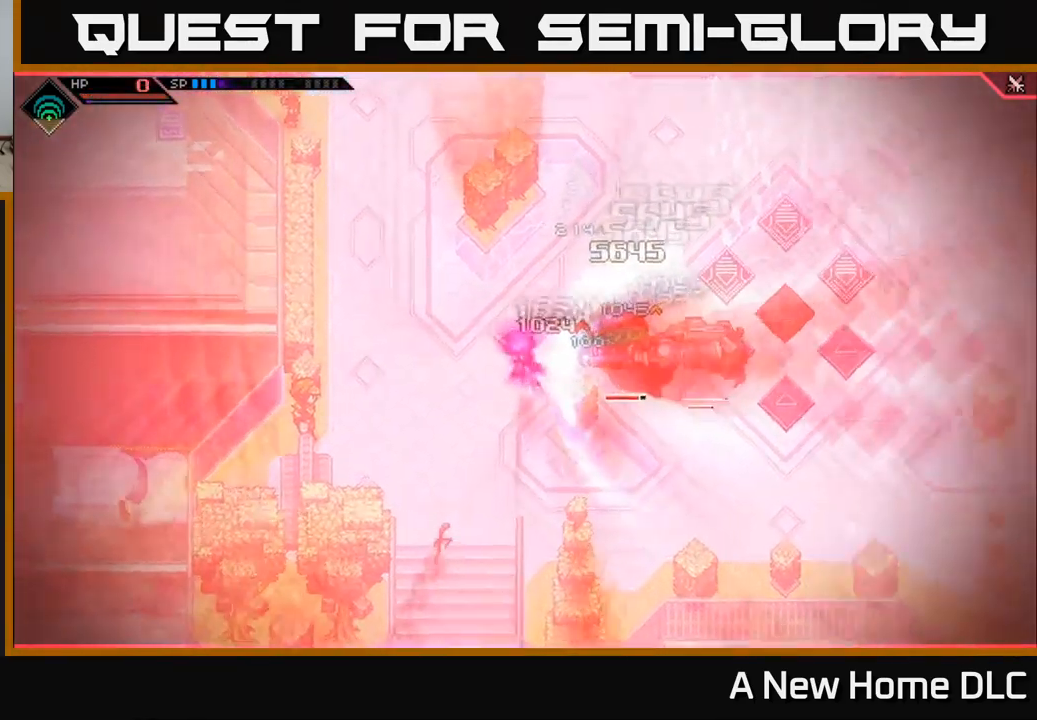
{"buttons": ["X"], "left_stick": "center", "right_stick": "center", "events": [[67, "X", "up"], [83, "left_stick", "center"], [233, "X", "down"], [433, "X", "up"], [450, "X", "down"]]}
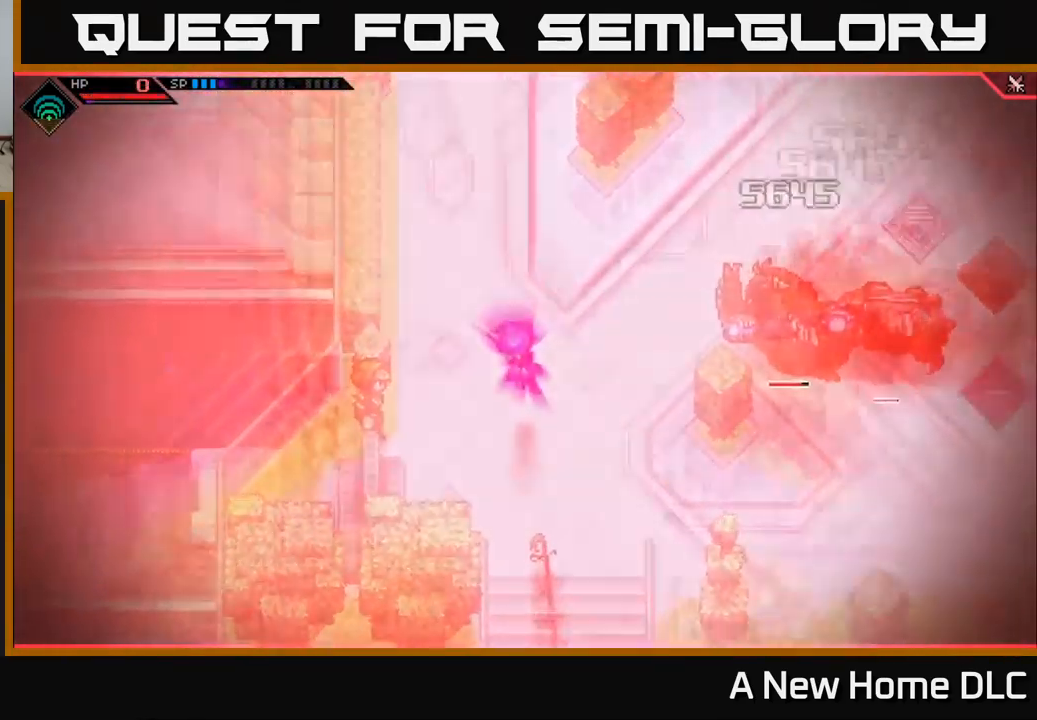
{"buttons": [], "left_stick": "center", "right_stick": "center", "events": [[350, "X", "up"]]}
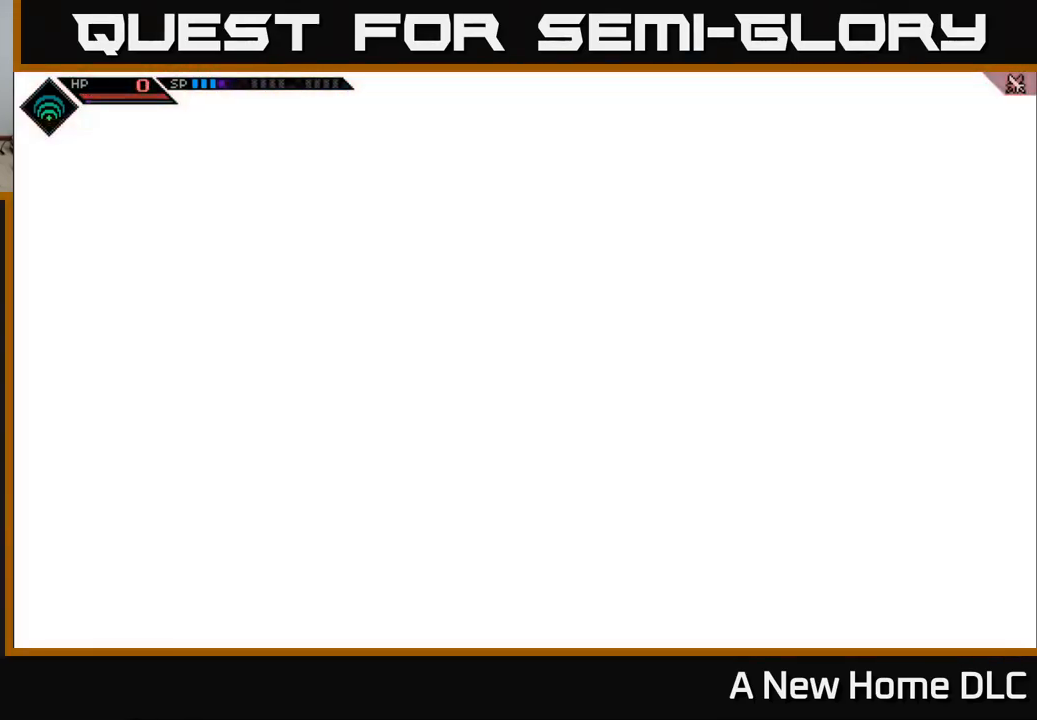
{"buttons": [], "left_stick": "center", "right_stick": "center", "events": [[33, "X", "down"], [83, "X", "up"]]}